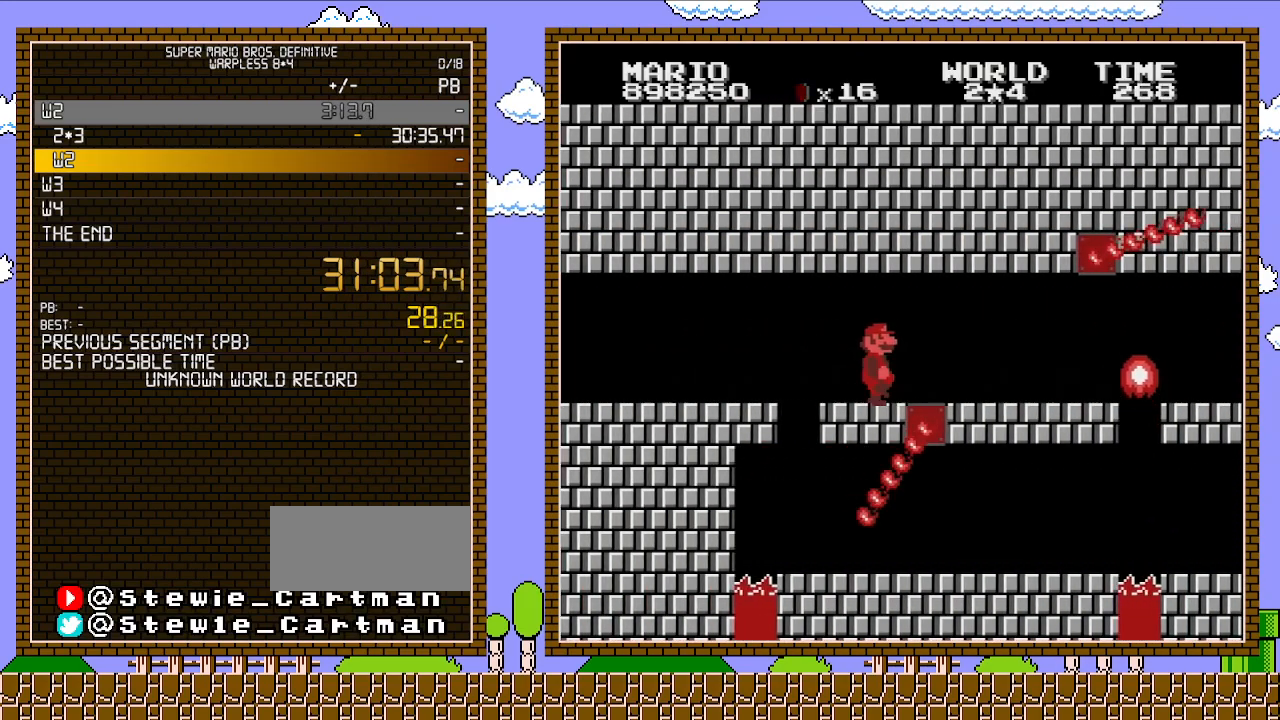
Gameplay with a controller (Nintendo layout); each line is a JSON object with the inputs held at the frame after it. "events" lists button and stick changes between this image and that frame as [ms after this image, input, new state], when the widget could be followed in between. Not read: L3 R3.
{"buttons": ["B", "DPAD_RIGHT"], "events": []}
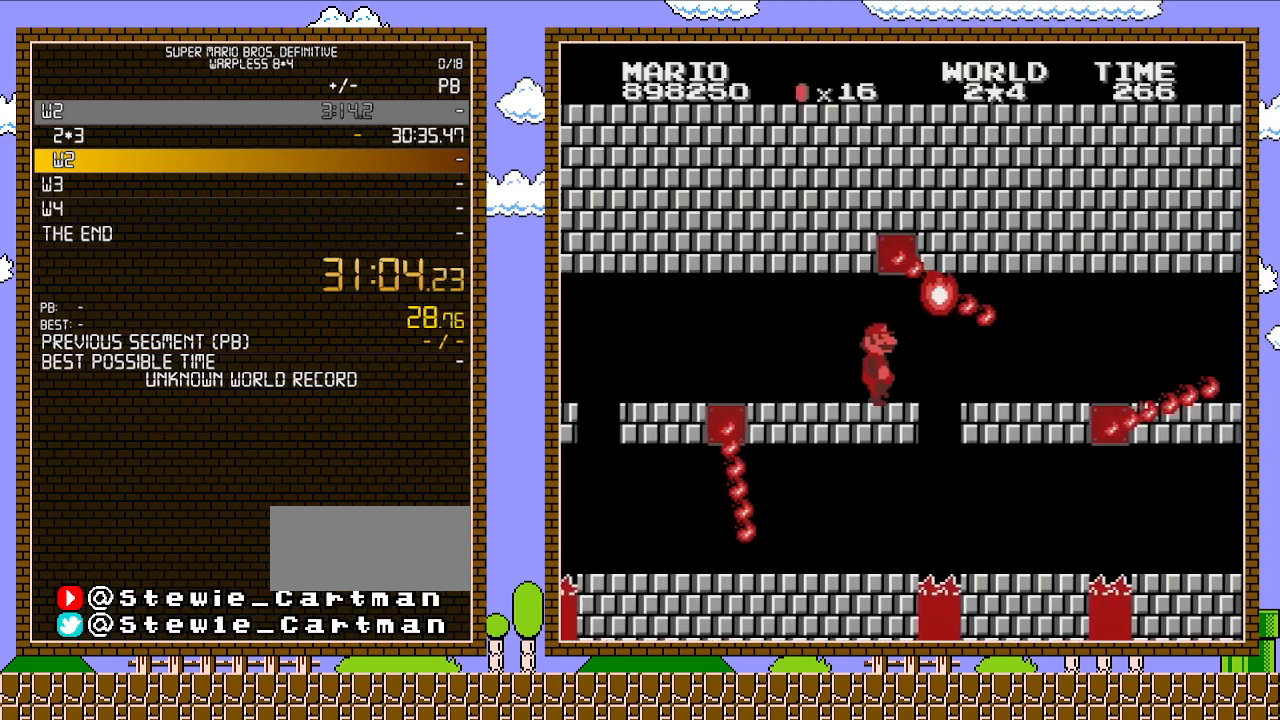
{"buttons": ["B", "DPAD_DOWN"], "events": [[267, "DPAD_DOWN", "down"], [267, "DPAD_RIGHT", "up"]]}
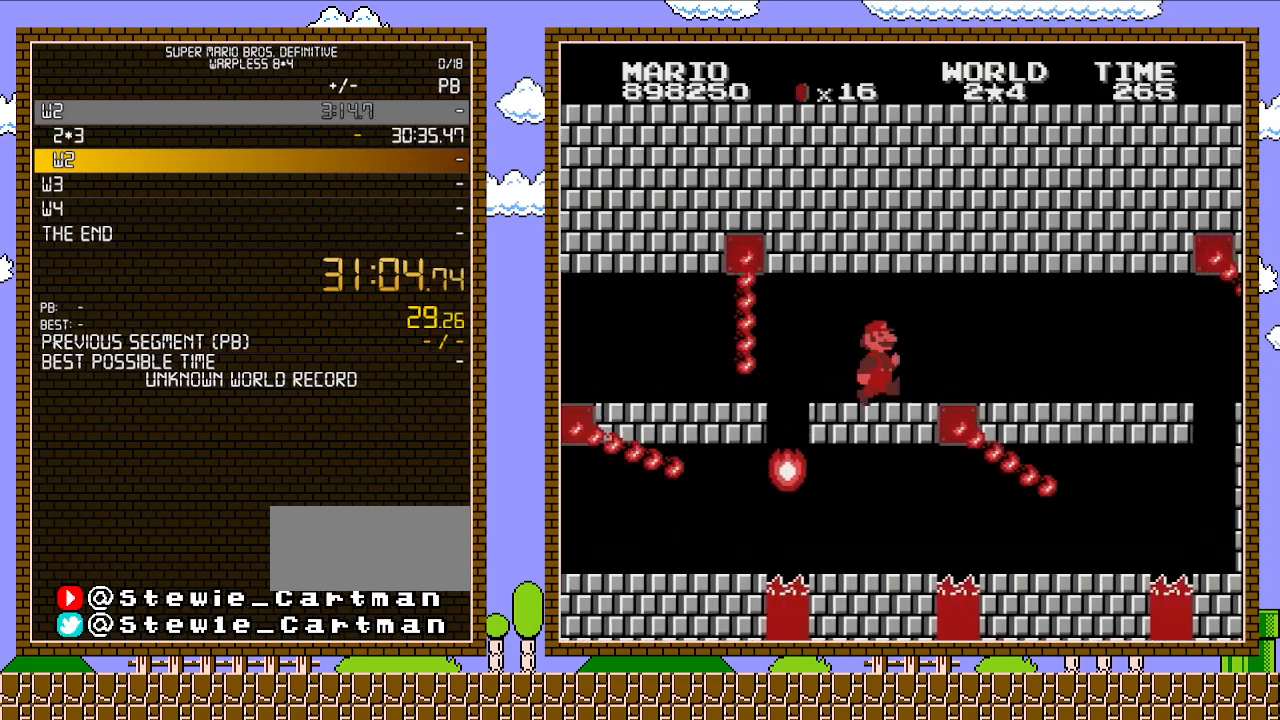
{"buttons": ["B", "DPAD_RIGHT"], "events": [[233, "DPAD_DOWN", "up"], [250, "DPAD_RIGHT", "down"]]}
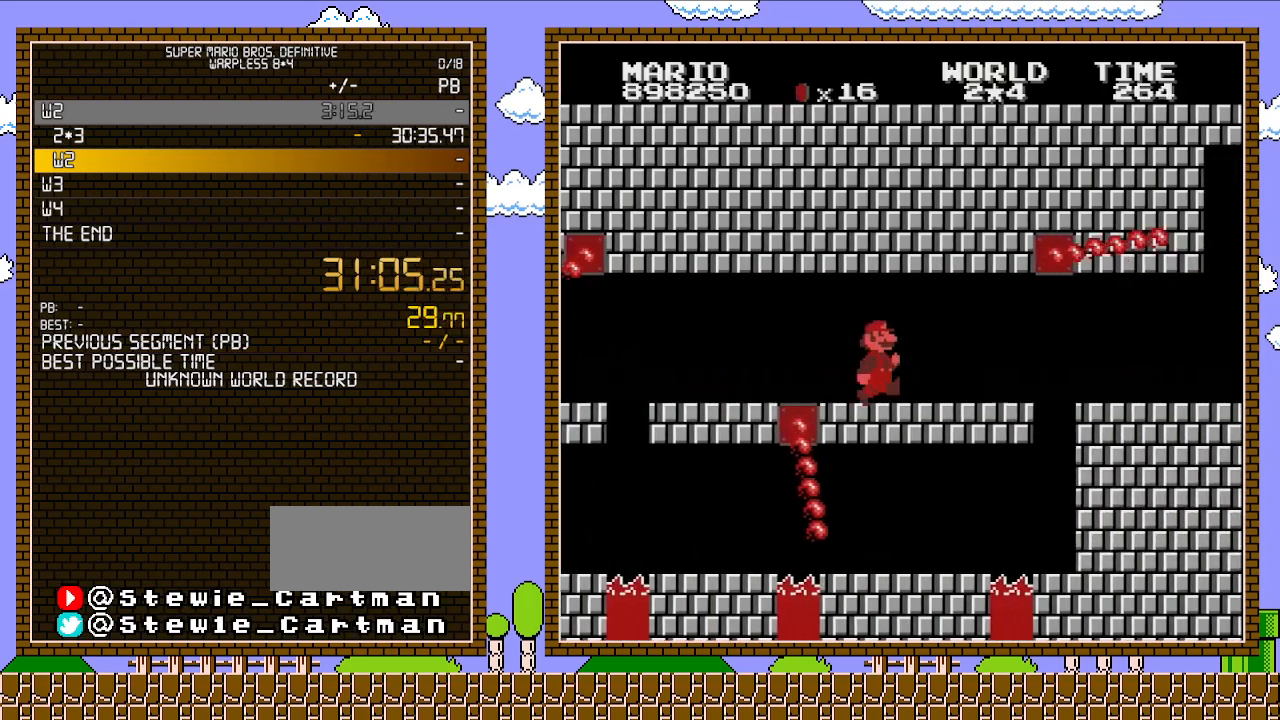
{"buttons": ["B", "DPAD_RIGHT"], "events": []}
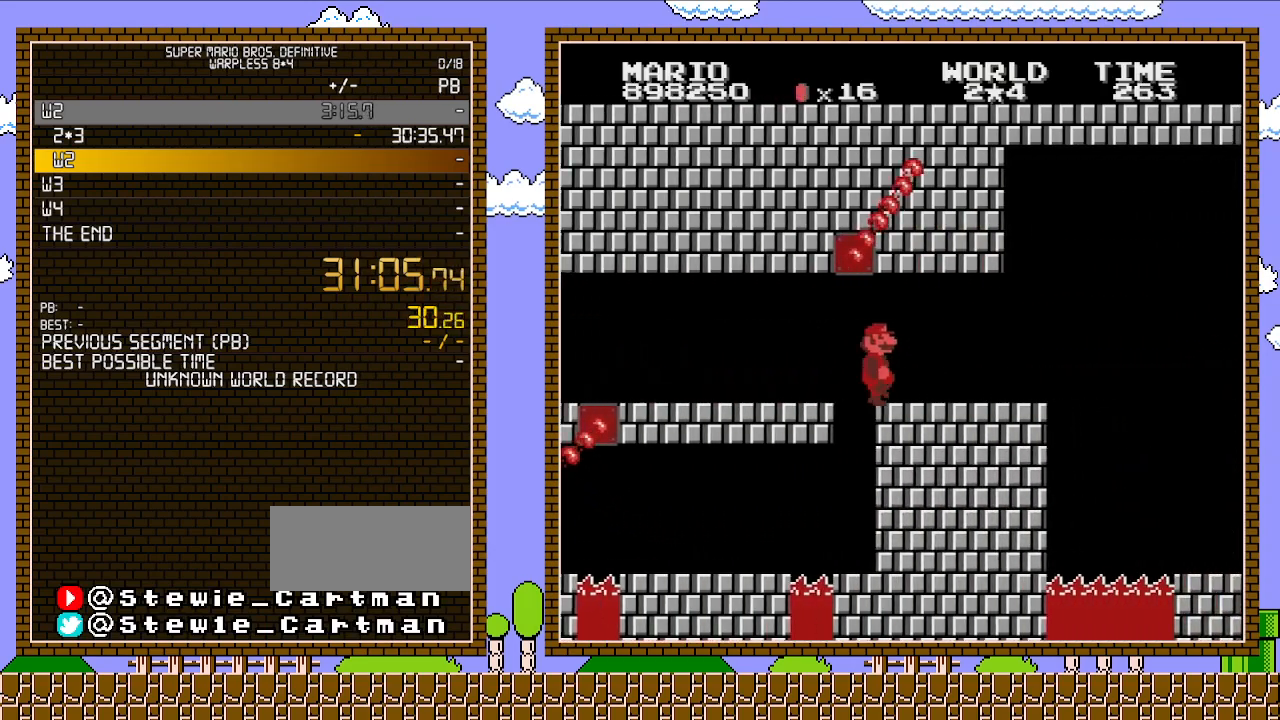
{"buttons": ["B"], "events": [[483, "DPAD_RIGHT", "up"]]}
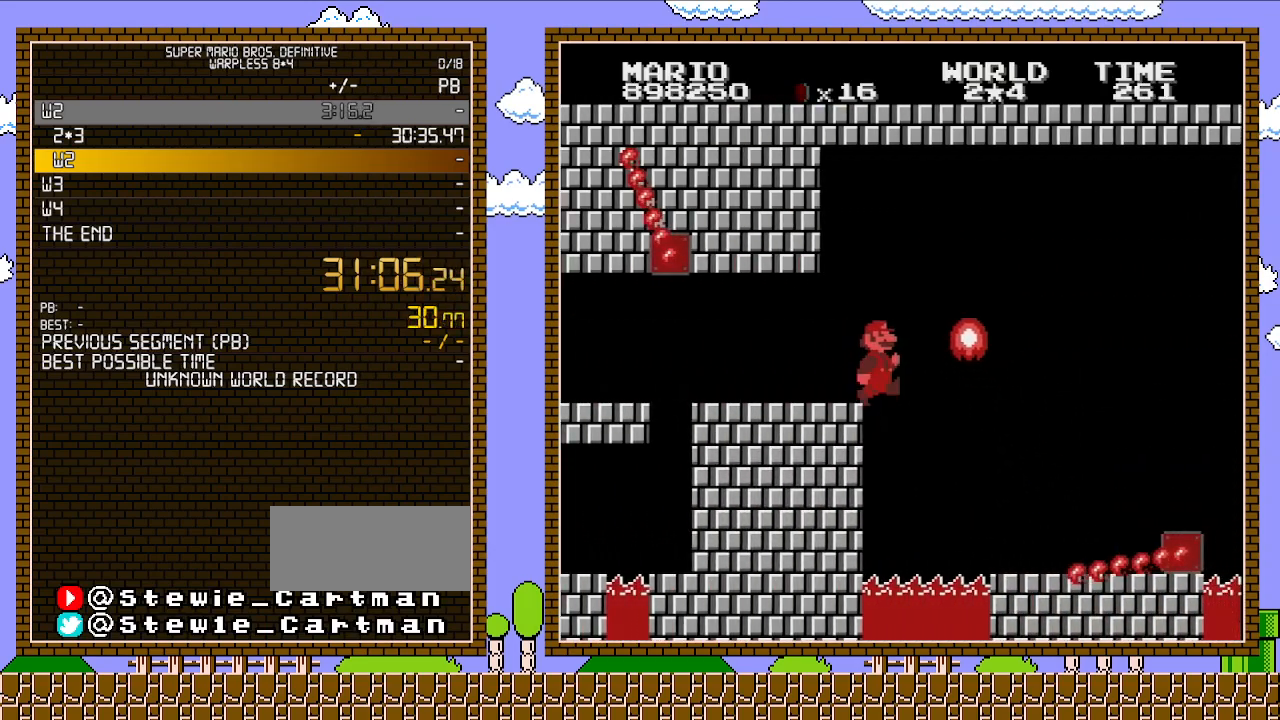
{"buttons": ["B", "DPAD_LEFT"], "events": [[17, "DPAD_LEFT", "down"], [133, "DPAD_LEFT", "up"], [133, "DPAD_RIGHT", "down"], [450, "DPAD_RIGHT", "up"], [483, "DPAD_LEFT", "down"]]}
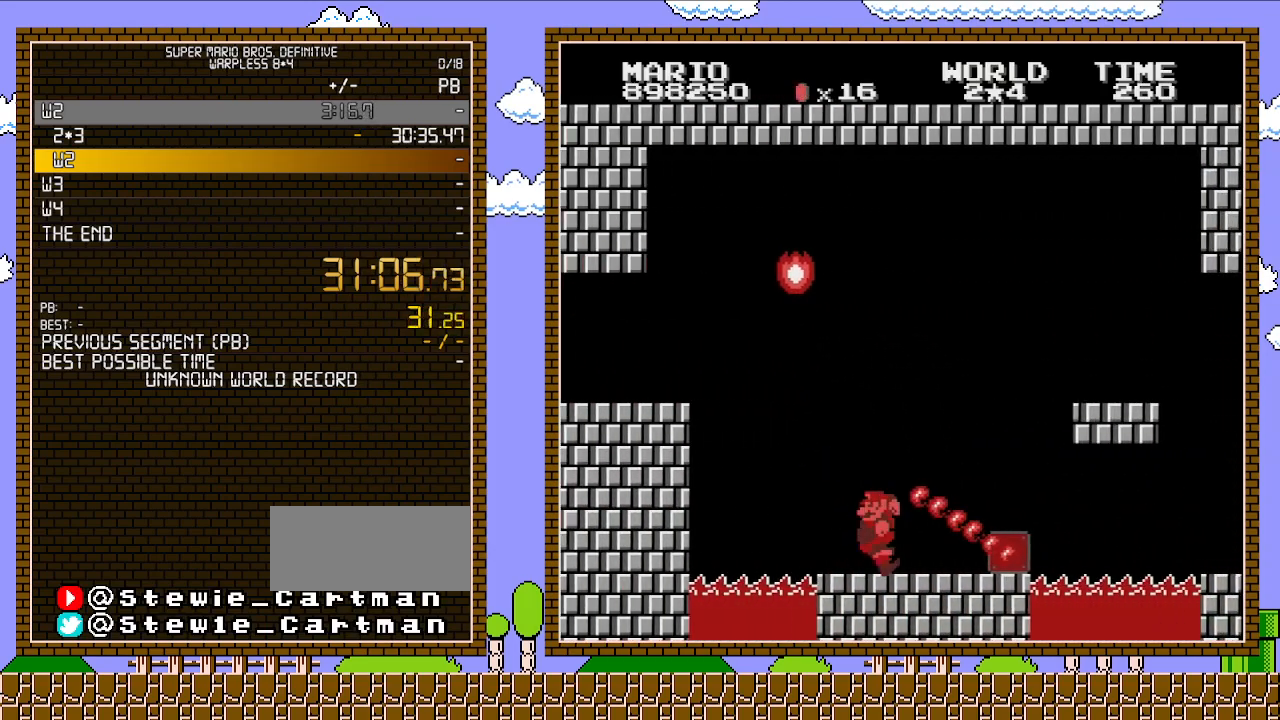
{"buttons": ["B"], "events": [[417, "DPAD_LEFT", "up"]]}
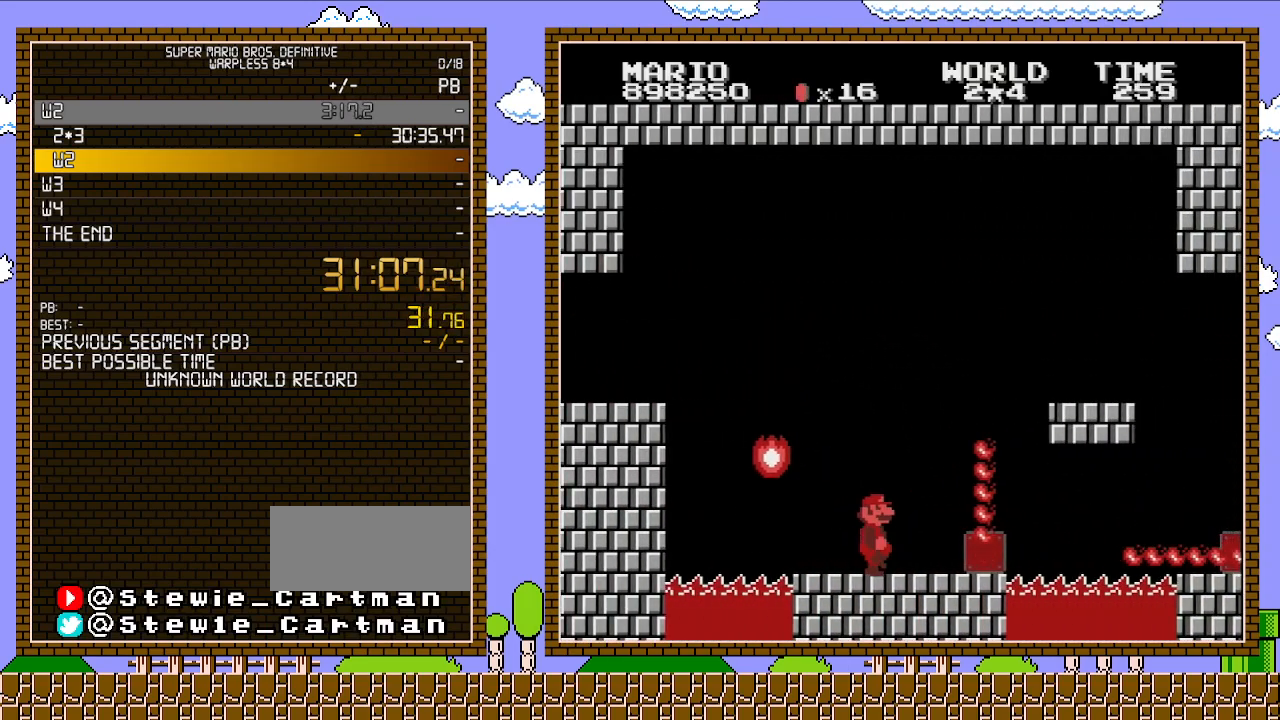
{"buttons": ["A", "DPAD_RIGHT"], "events": [[17, "B", "up"], [17, "DPAD_RIGHT", "down"], [417, "A", "down"]]}
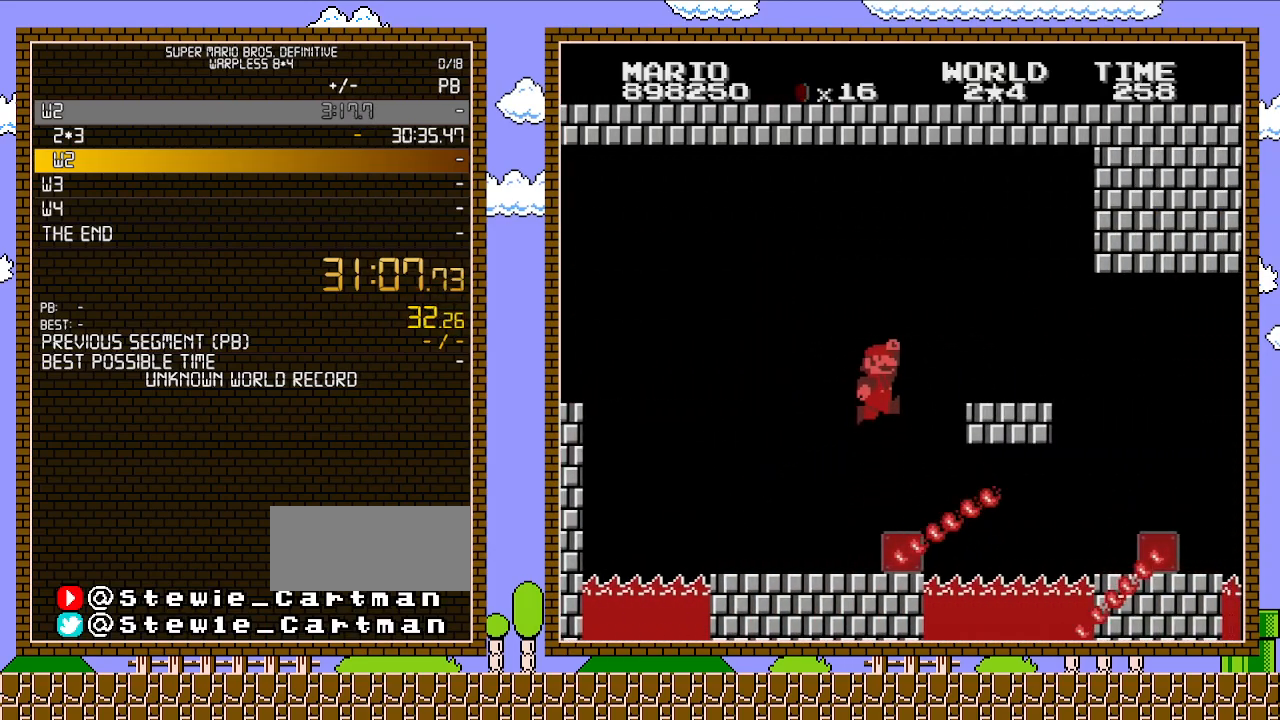
{"buttons": ["A", "B", "DPAD_LEFT"], "events": [[283, "B", "down"], [283, "DPAD_RIGHT", "up"], [317, "DPAD_LEFT", "down"]]}
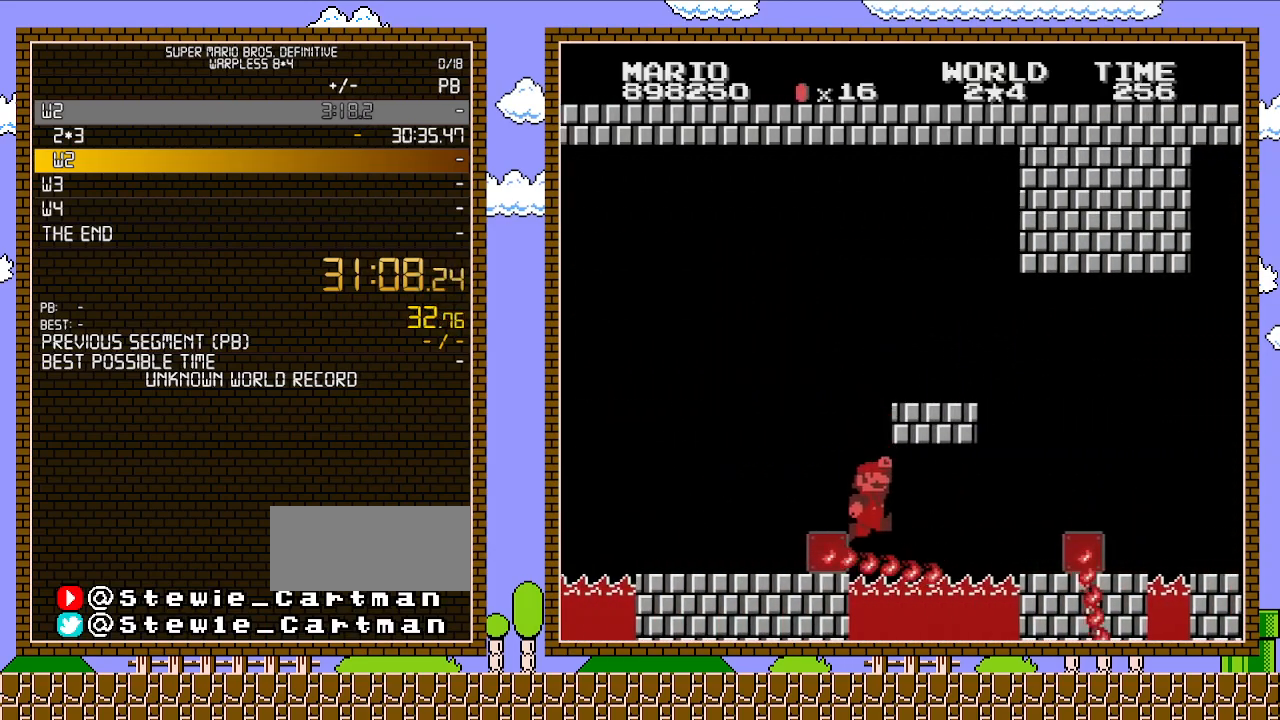
{"buttons": ["B"], "events": [[383, "A", "up"], [483, "DPAD_LEFT", "up"]]}
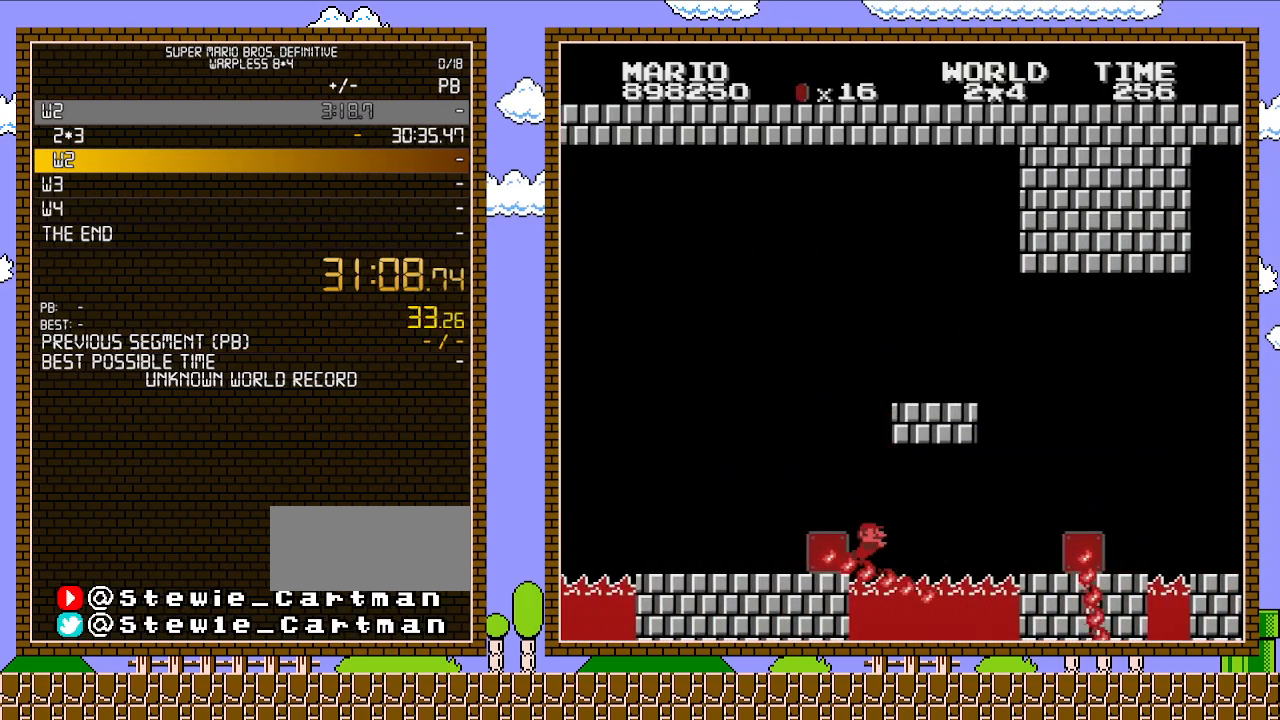
{"buttons": ["B", "DPAD_LEFT"], "events": [[100, "A", "down"], [133, "DPAD_LEFT", "down"], [283, "A", "up"]]}
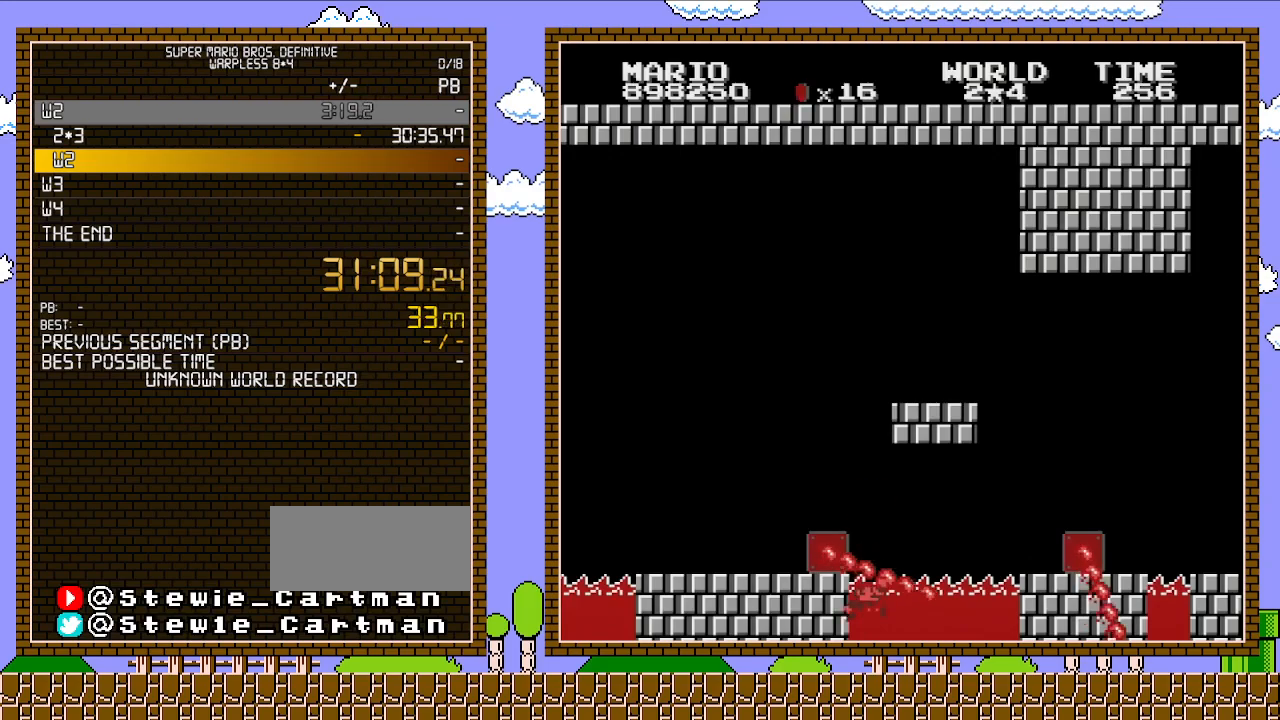
{"buttons": ["A", "B", "DPAD_LEFT"], "events": [[17, "A", "down"], [133, "A", "up"], [283, "A", "down"]]}
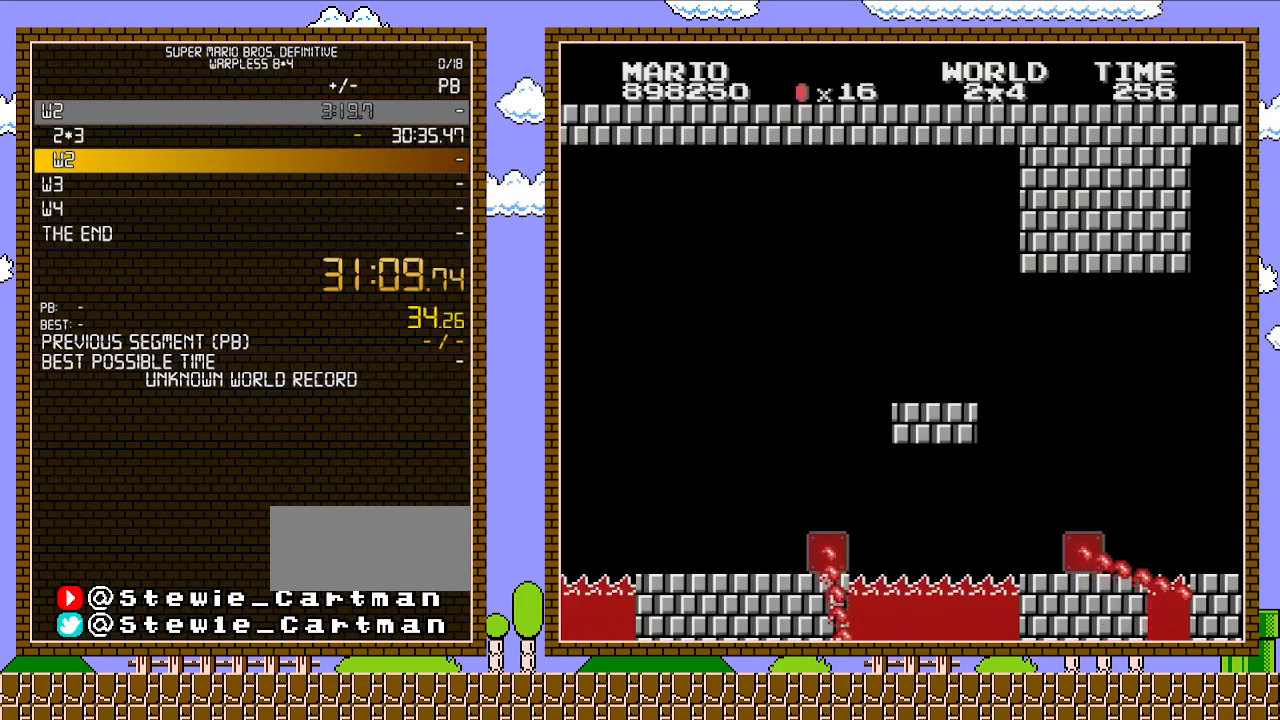
{"buttons": [], "events": [[17, "A", "up"], [33, "DPAD_LEFT", "up"], [67, "B", "up"]]}
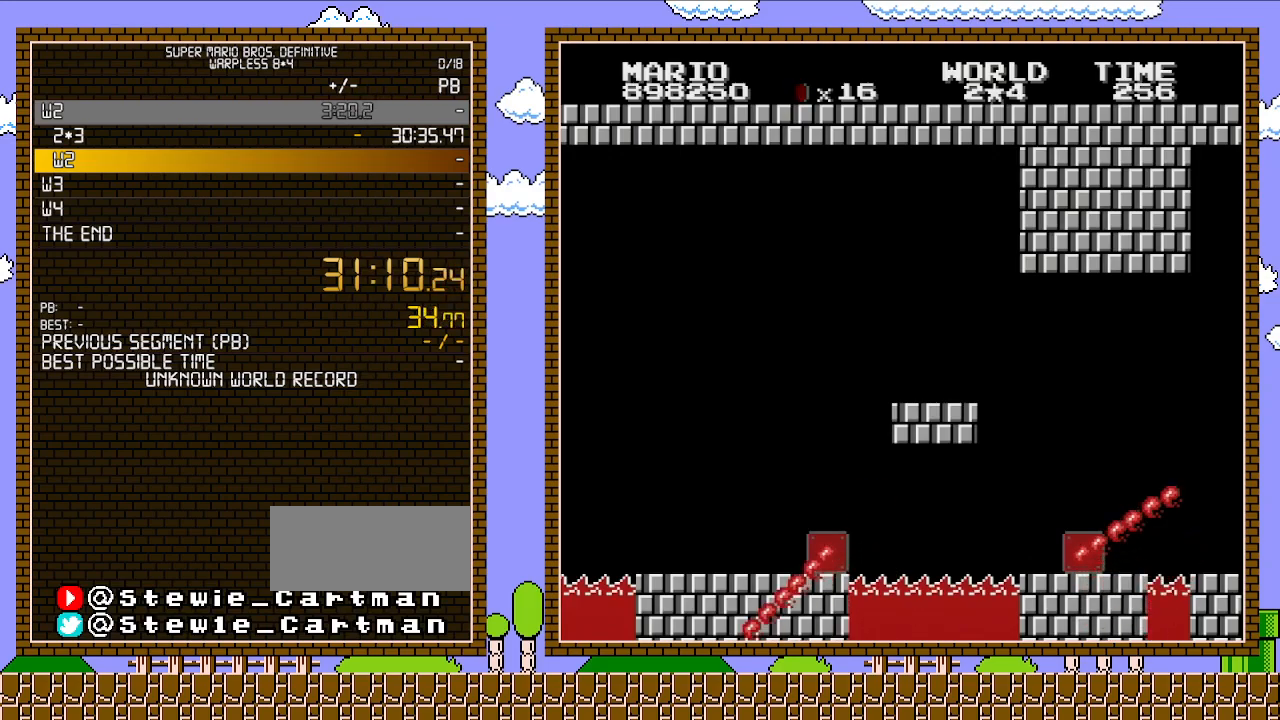
{"buttons": [], "events": []}
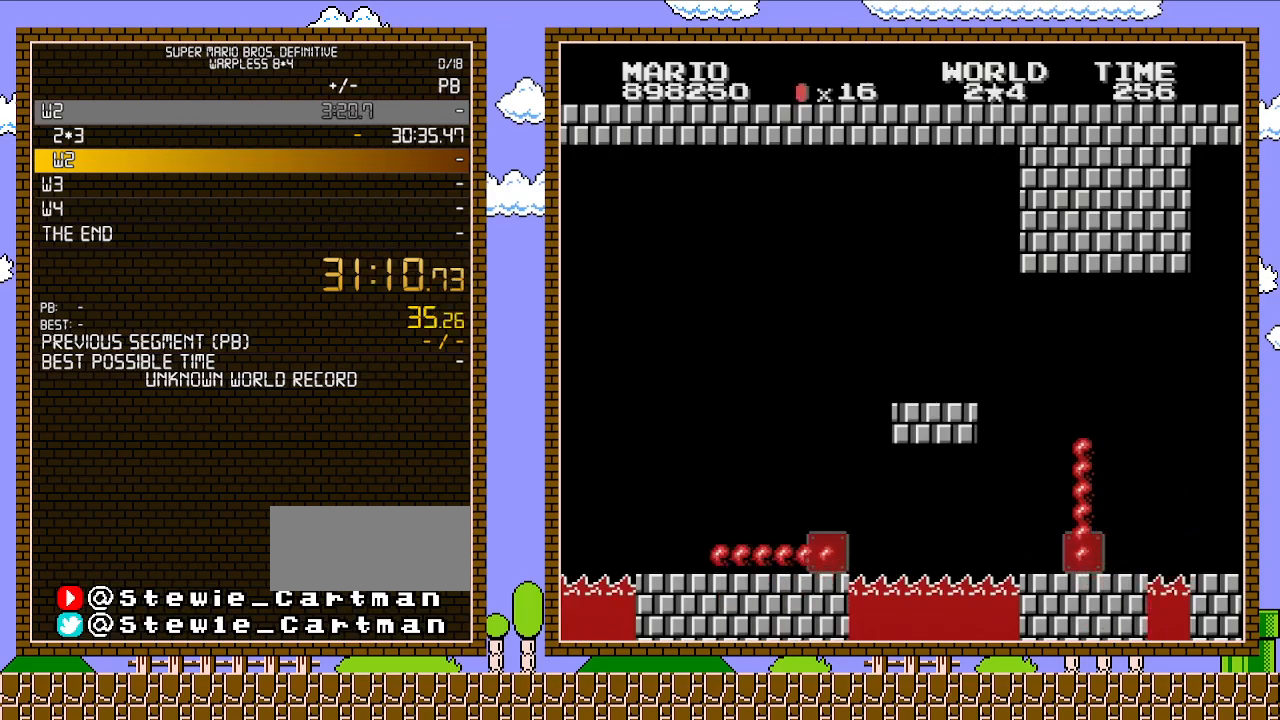
{"buttons": [], "events": []}
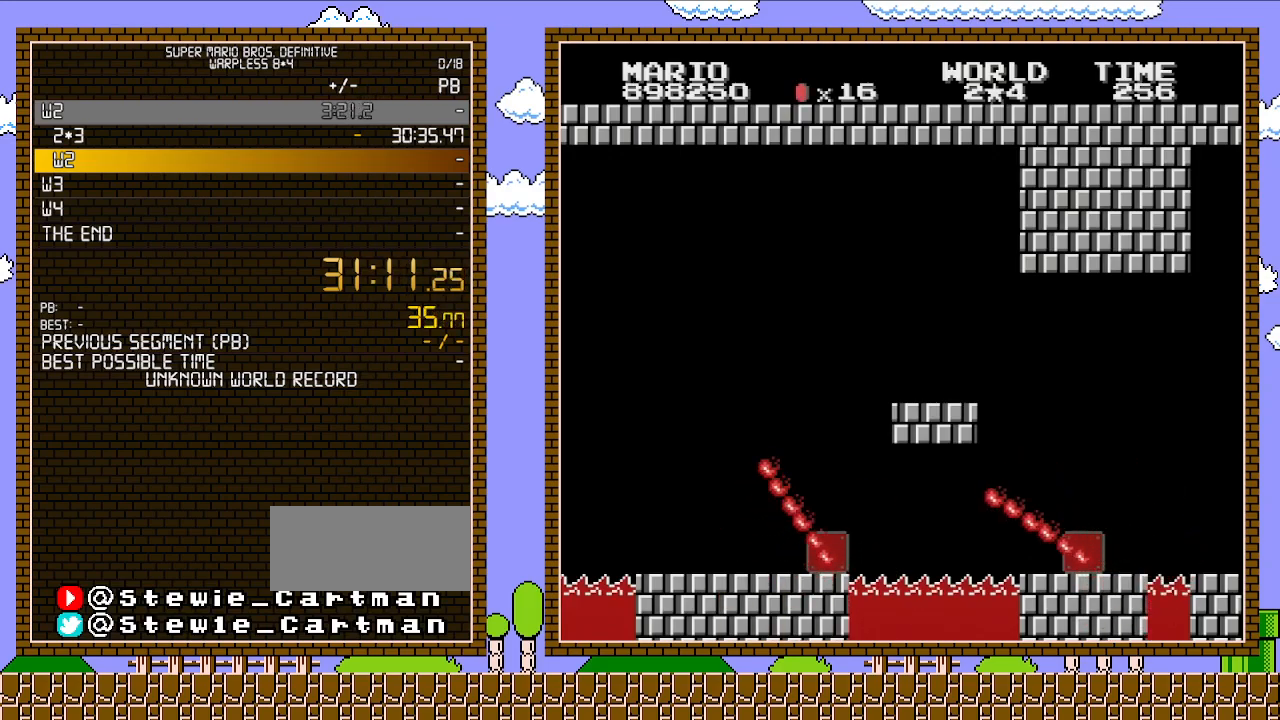
{"buttons": [], "events": []}
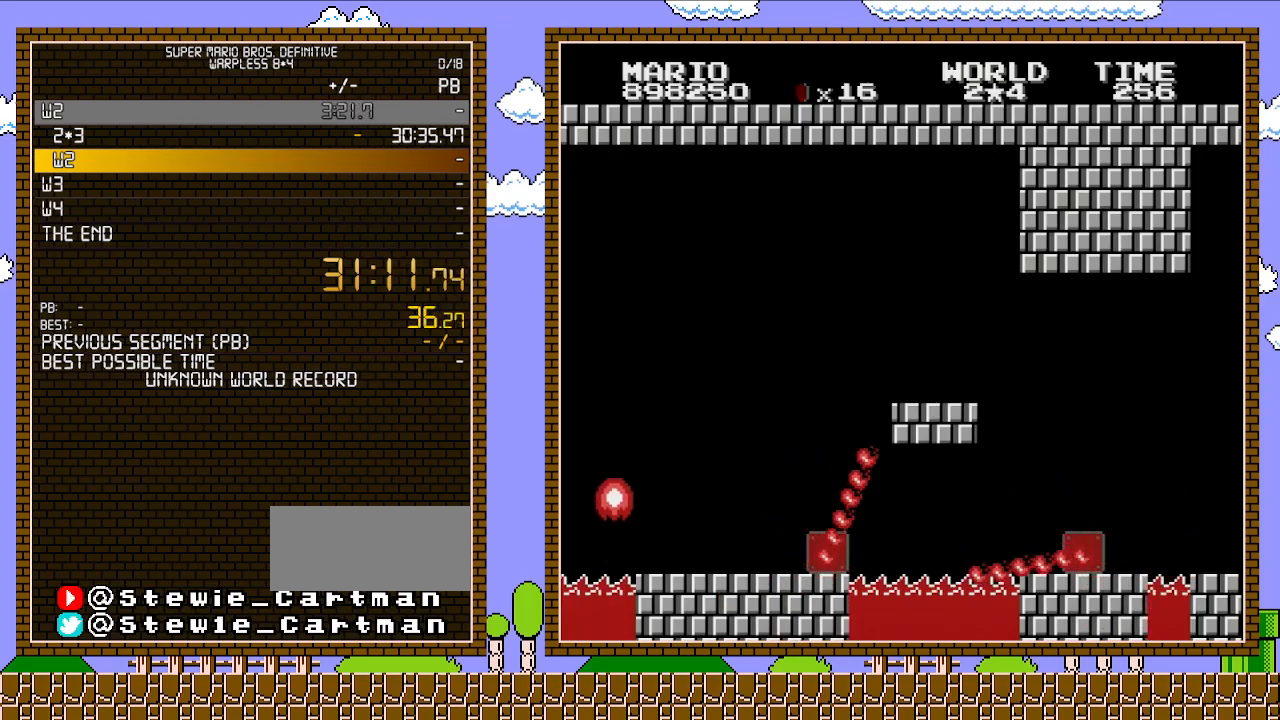
{"buttons": [], "events": []}
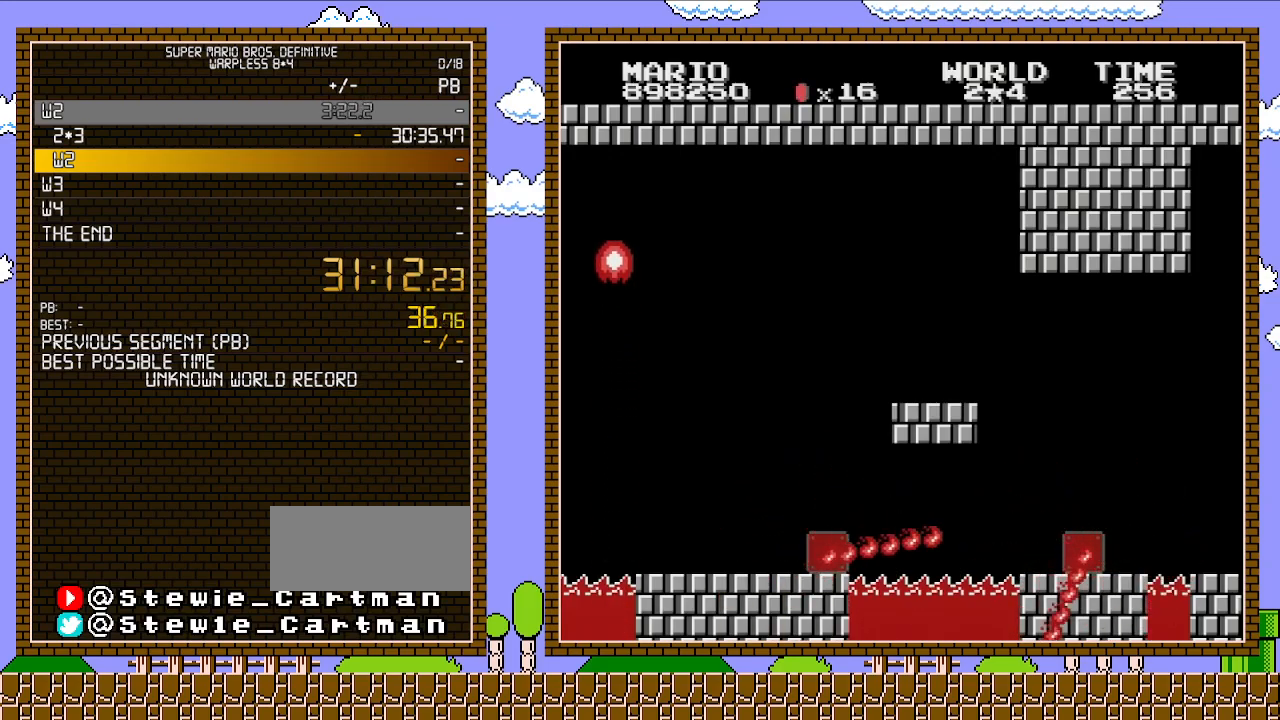
{"buttons": [], "events": []}
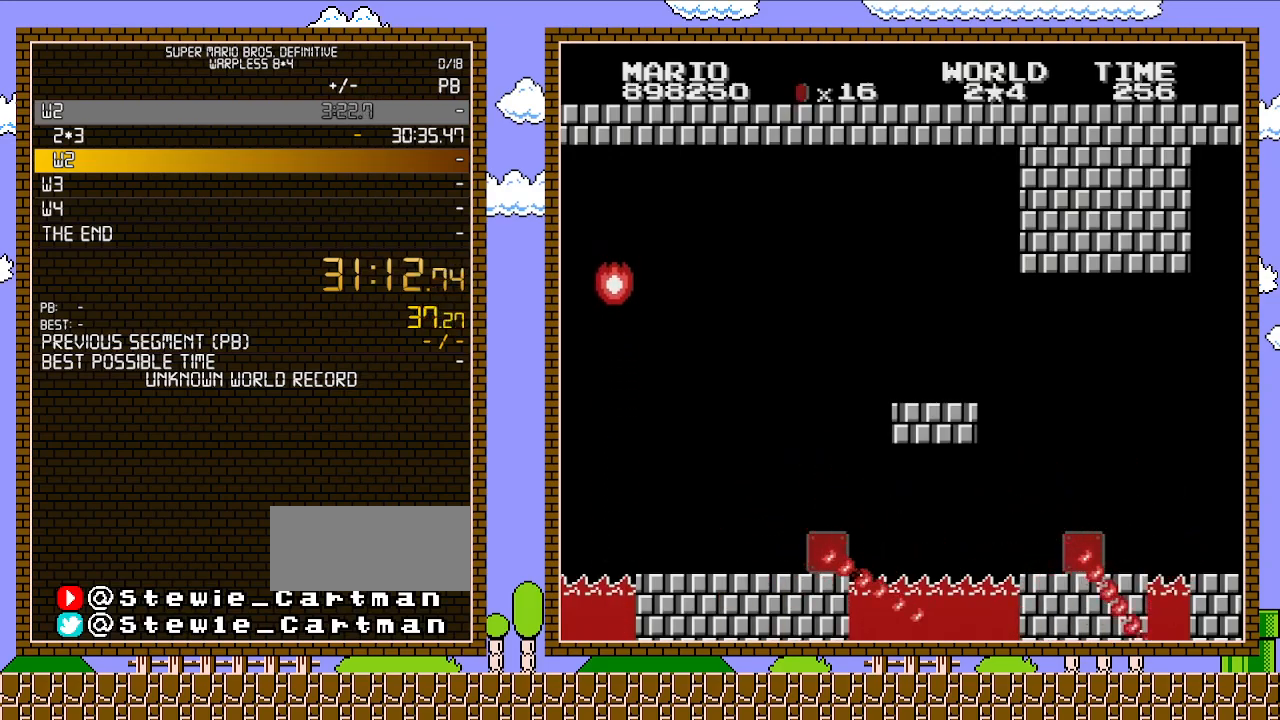
{"buttons": [], "events": []}
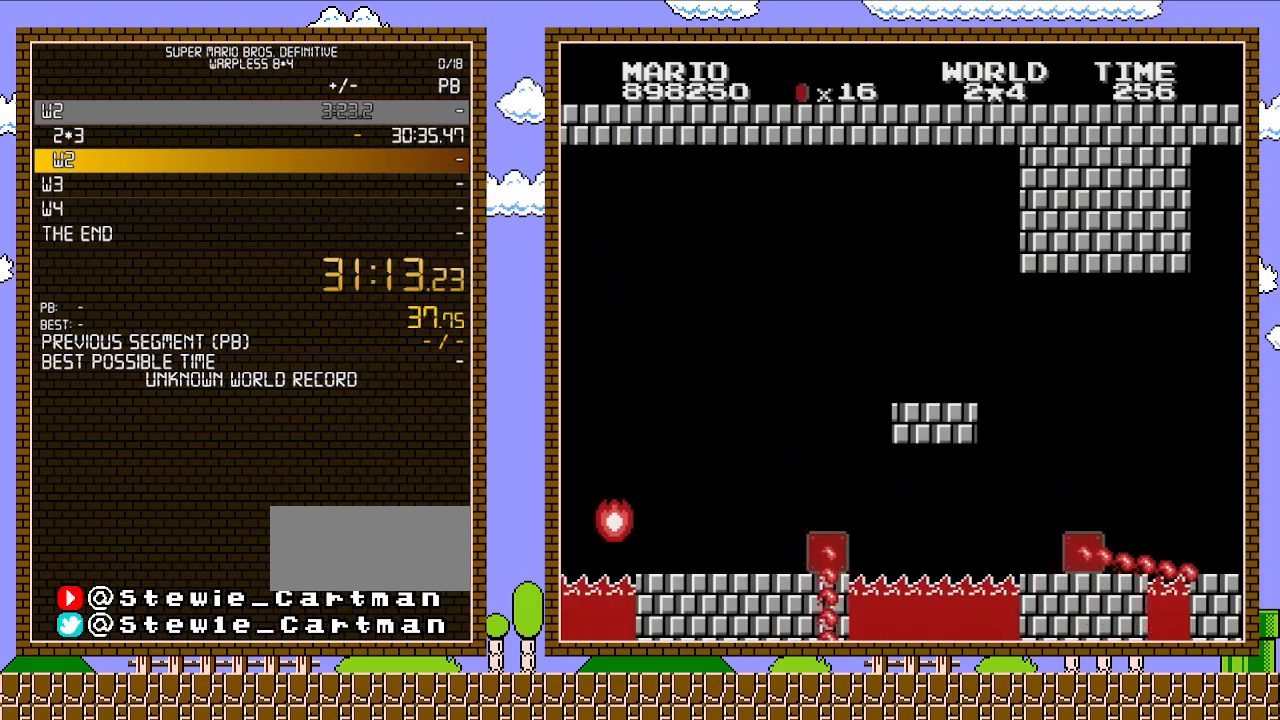
{"buttons": [], "events": []}
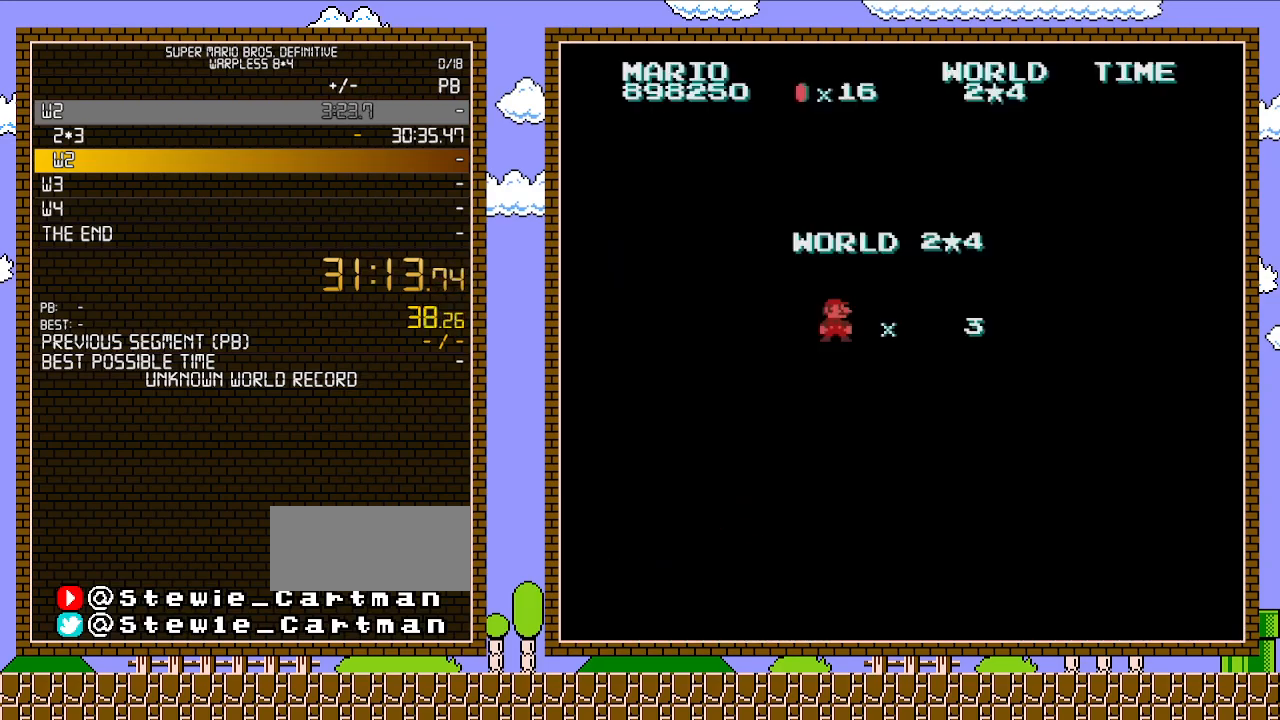
{"buttons": [], "events": []}
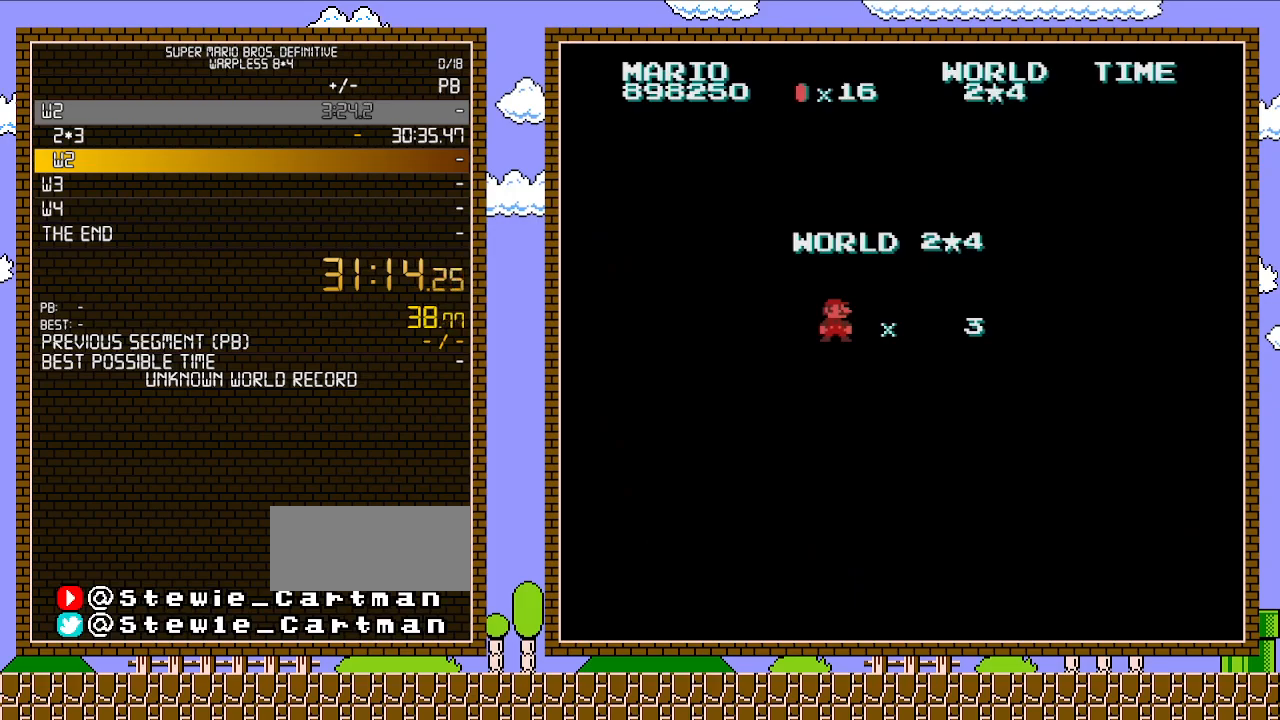
{"buttons": [], "events": []}
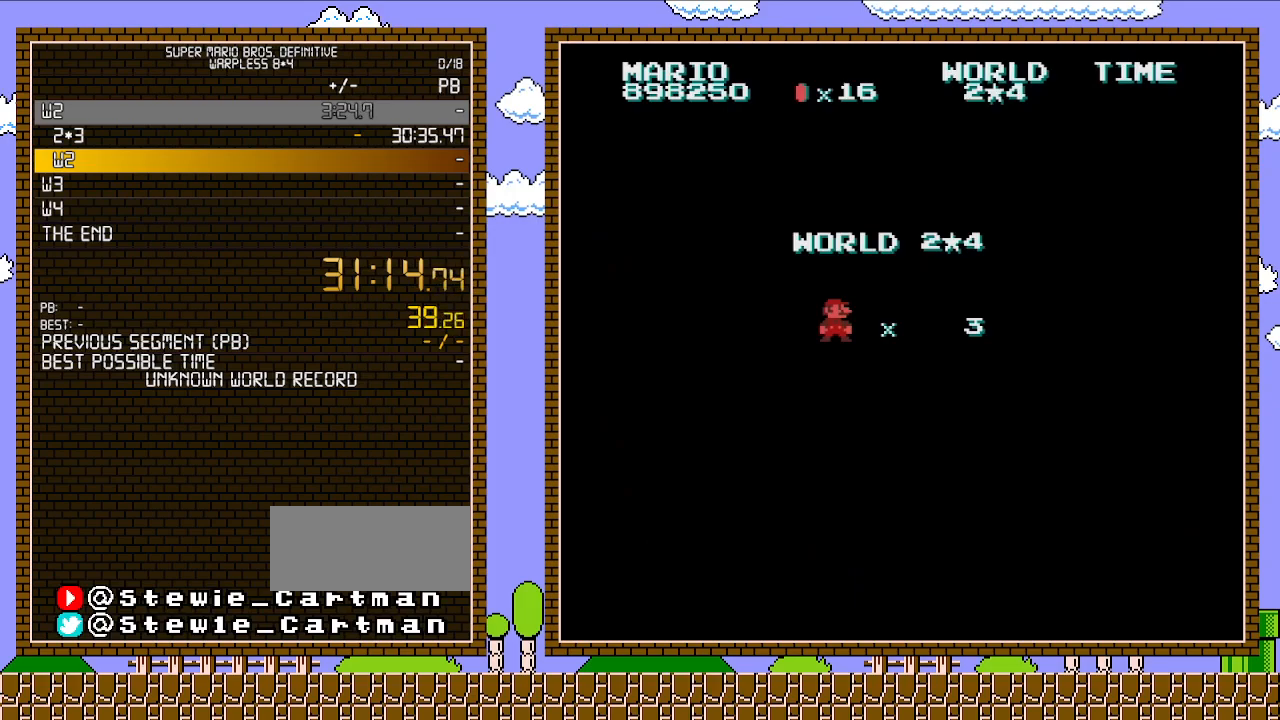
{"buttons": ["B", "DPAD_RIGHT"], "events": [[67, "B", "down"], [67, "DPAD_RIGHT", "down"]]}
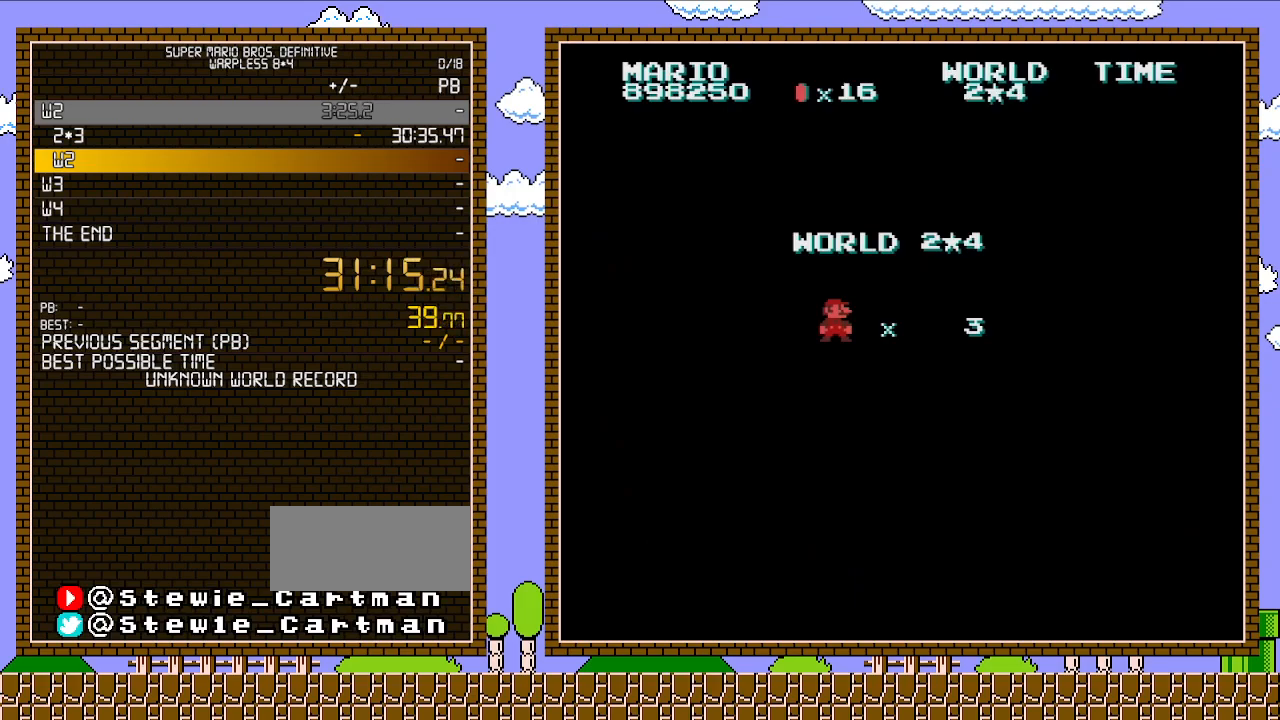
{"buttons": ["B", "DPAD_RIGHT"], "events": []}
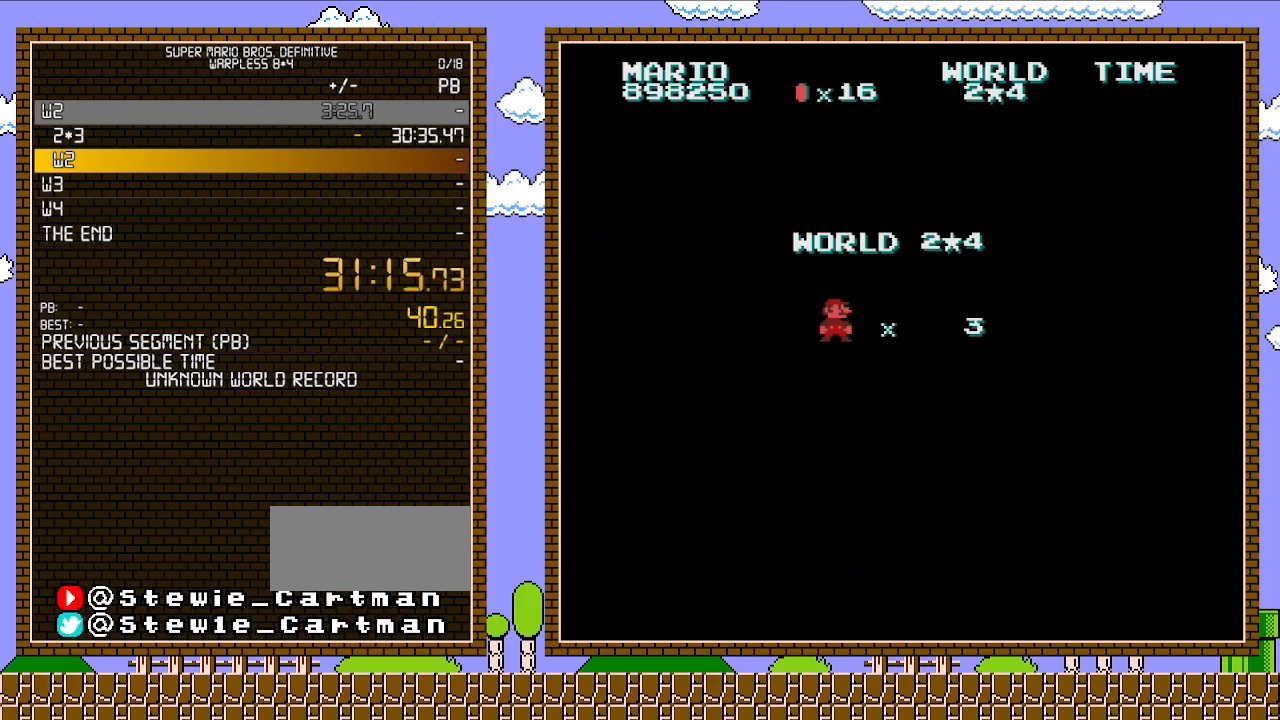
{"buttons": ["B", "DPAD_RIGHT"], "events": []}
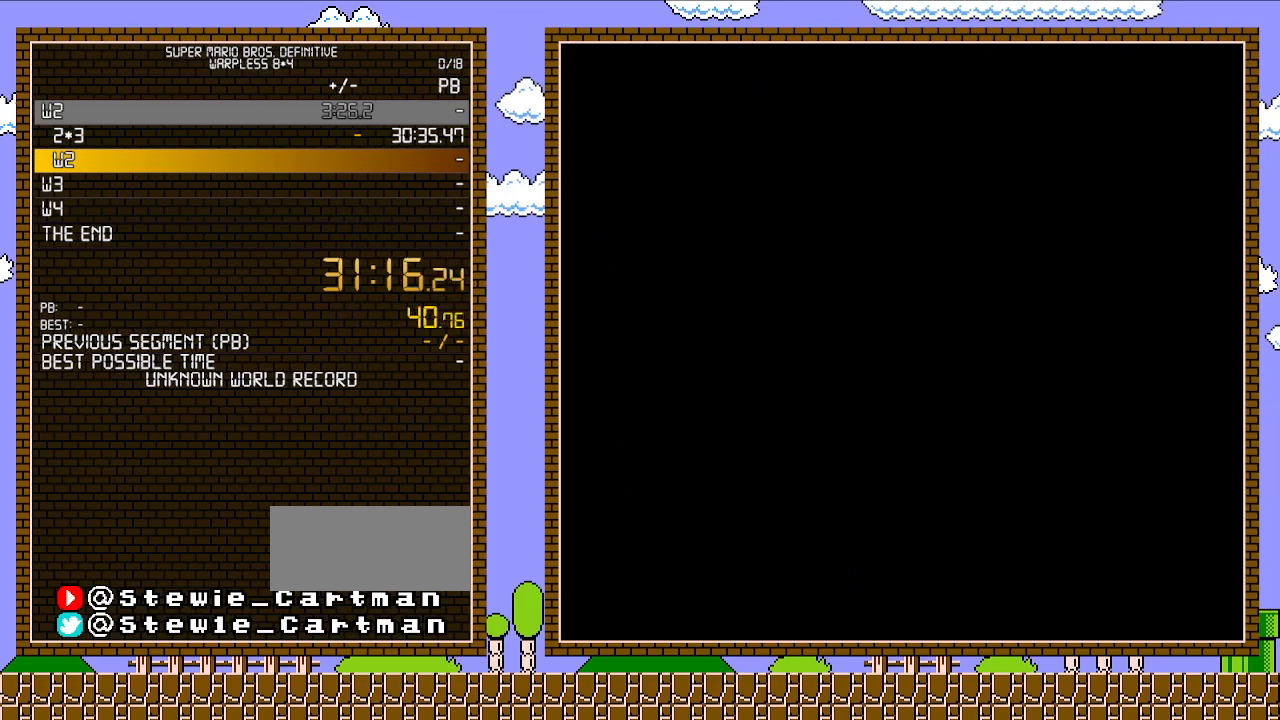
{"buttons": ["B", "DPAD_RIGHT"], "events": []}
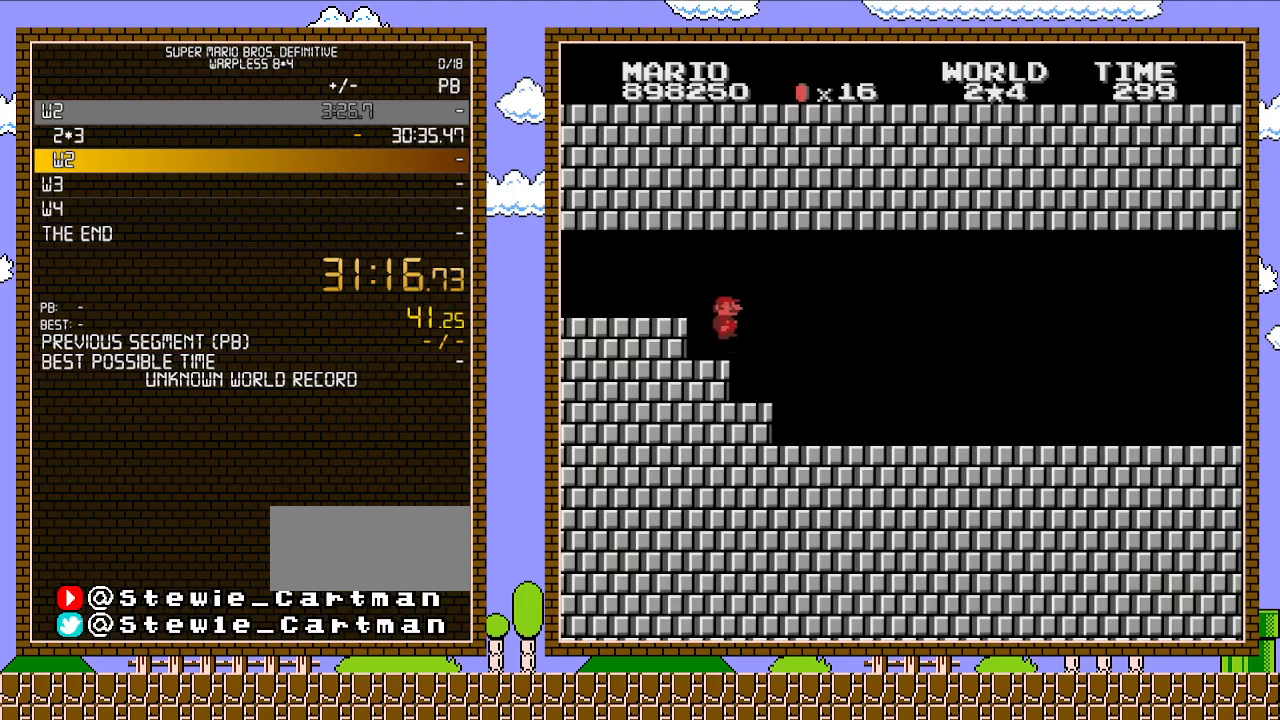
{"buttons": ["B", "DPAD_RIGHT"], "events": []}